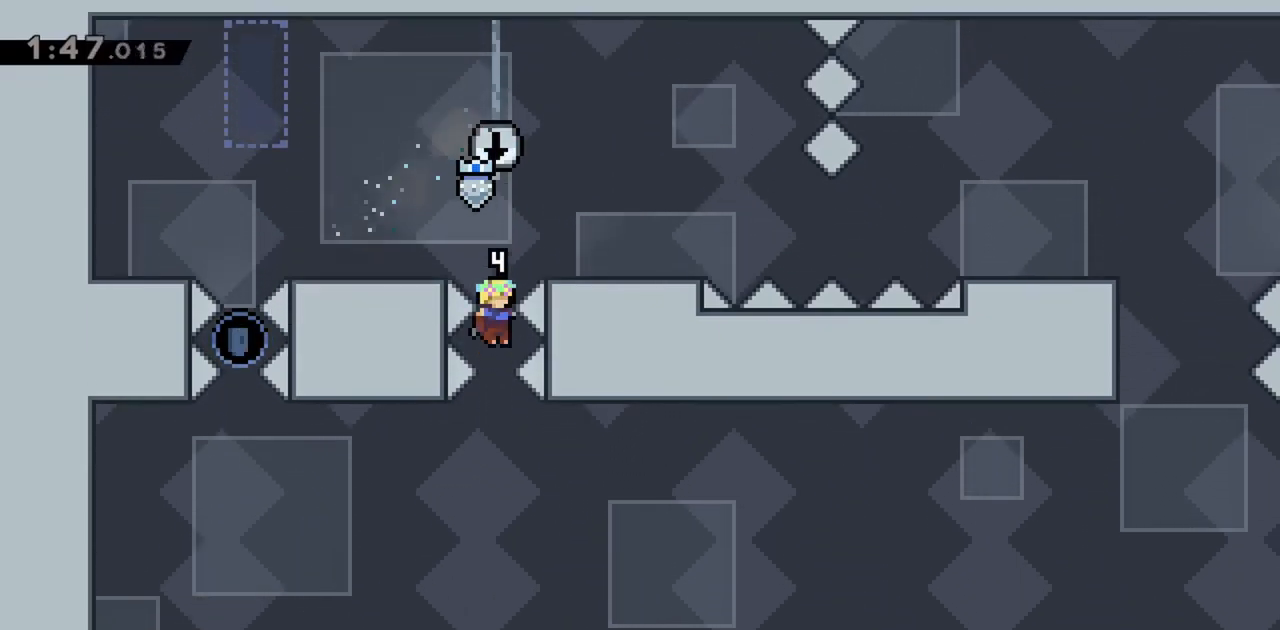
Gameplay with keyboard; each line is a JSON object with the keys held at the frame after it. "events" lists presses ("down") and releases ("up") of "dash", "demo", "down", "grab", "jump", "jump2", "left", "right" and "up" between this image and that frame as [ms after this image, input, new state], when the widget could be followed in between. No other keys are recorded. Mouse input is not recorded. Key names are as the overlay labels them; some are game actions (e.g. jump) rather than physical keys.
{"keys": ["down"], "events": []}
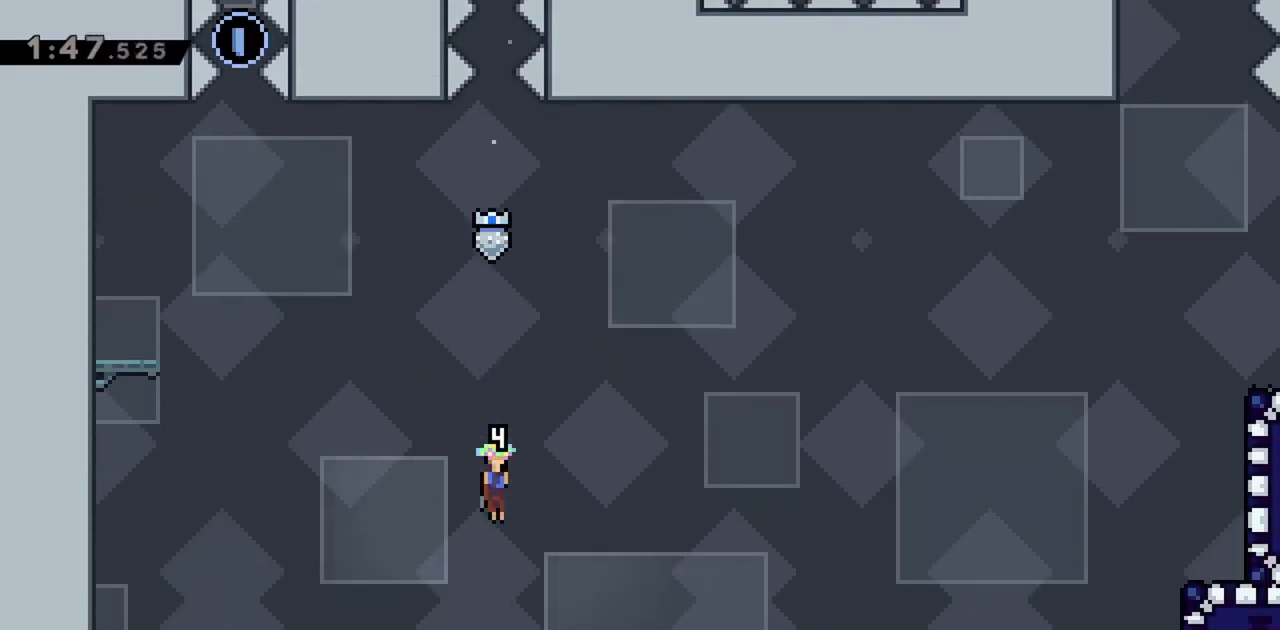
{"keys": ["down"], "events": []}
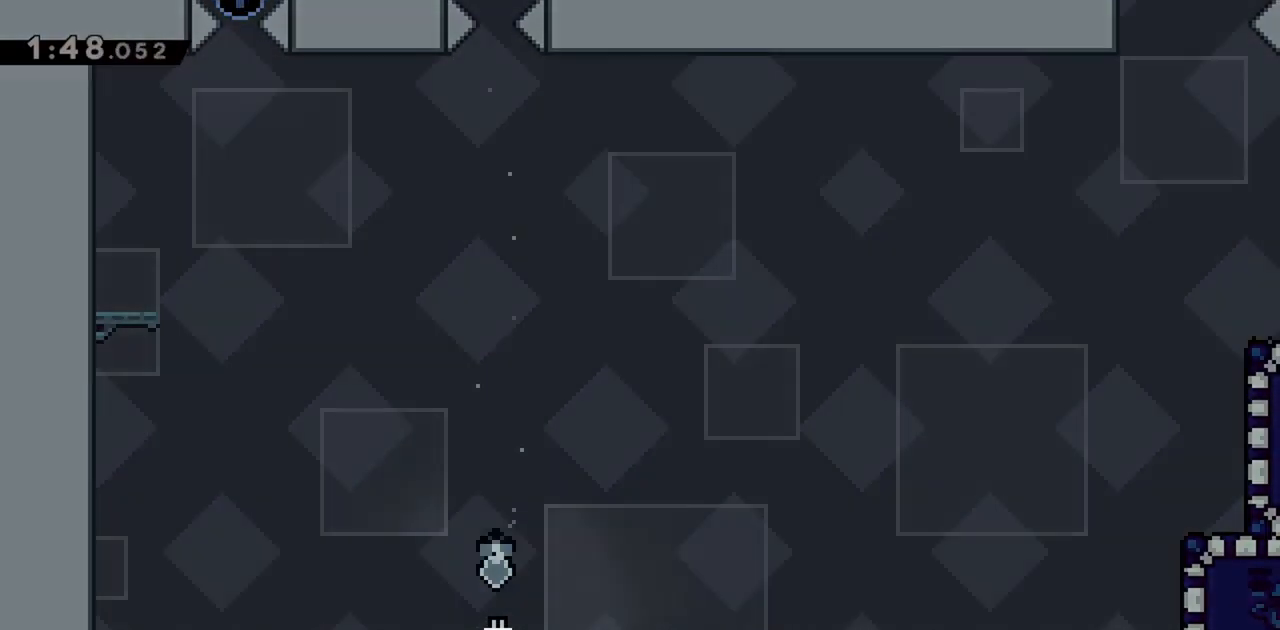
{"keys": [], "events": [[33, "down", "up"]]}
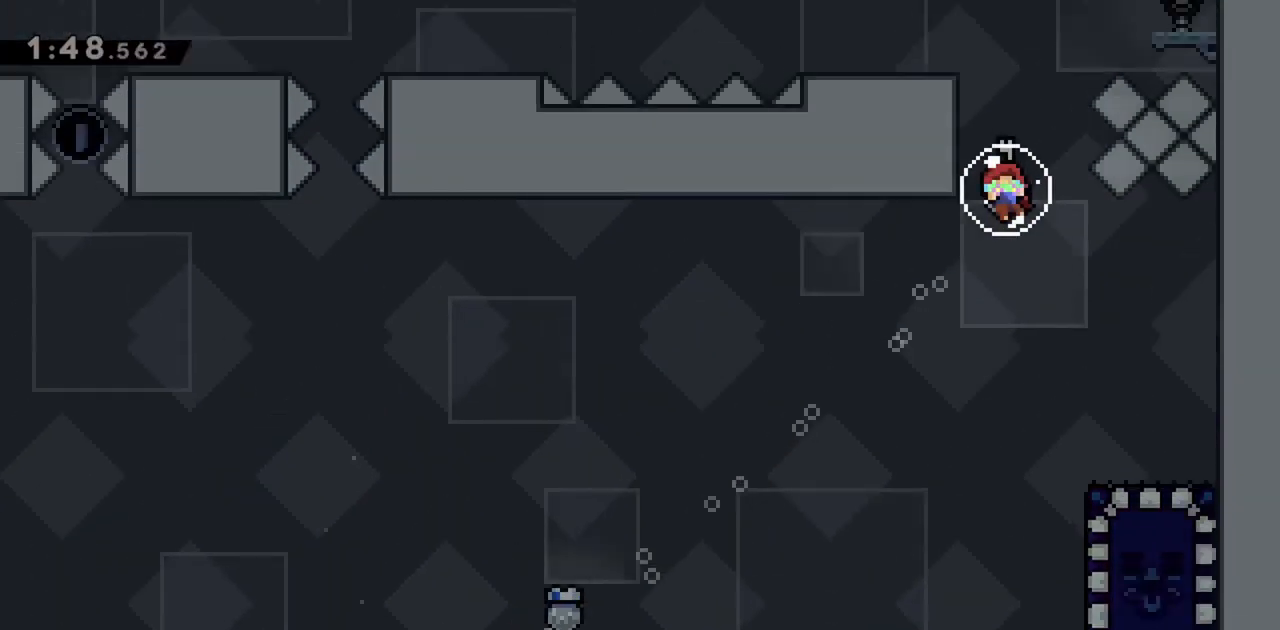
{"keys": ["right"], "events": [[83, "right", "down"]]}
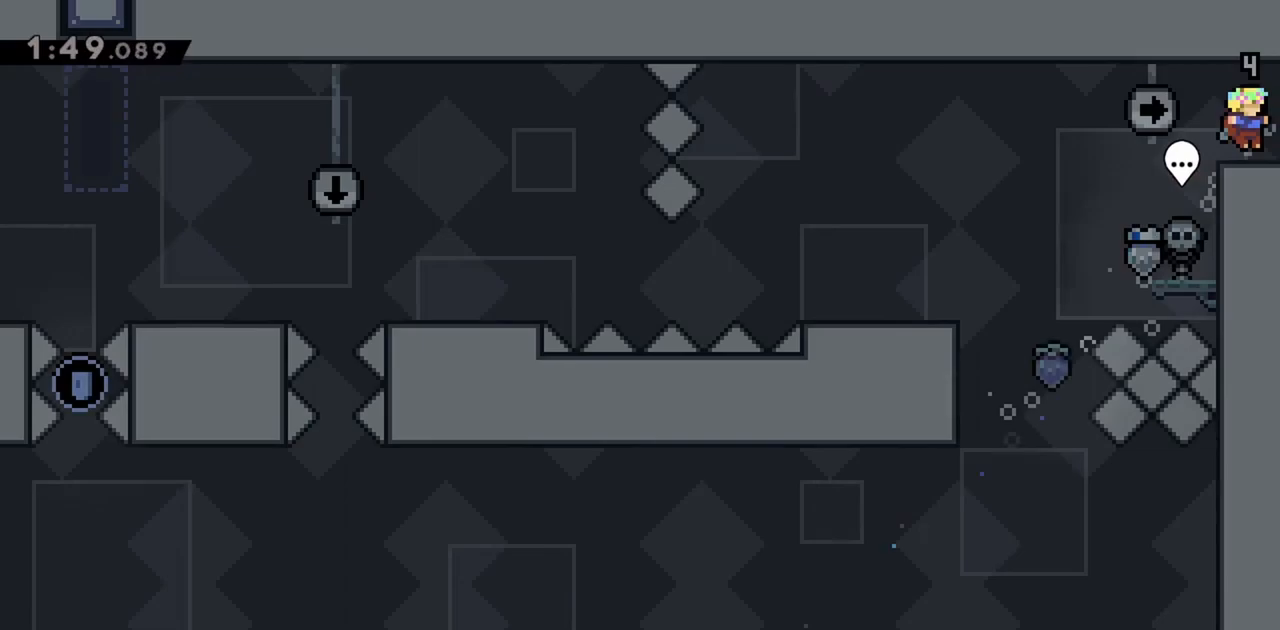
{"keys": ["right"], "events": []}
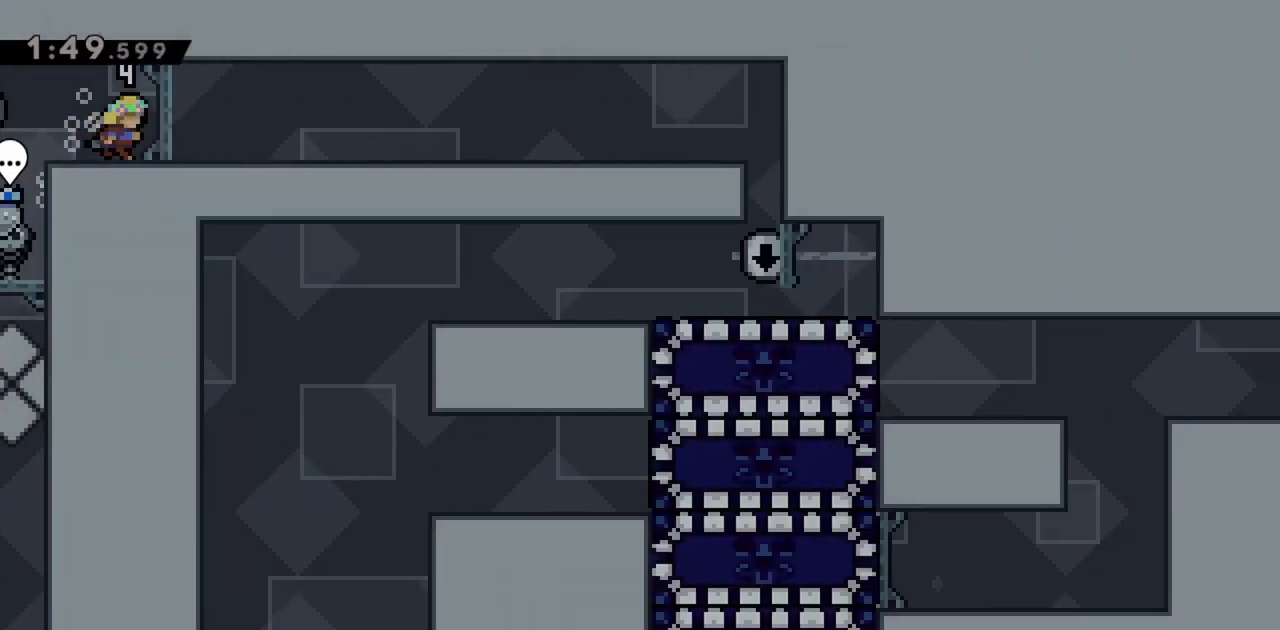
{"keys": ["right"], "events": []}
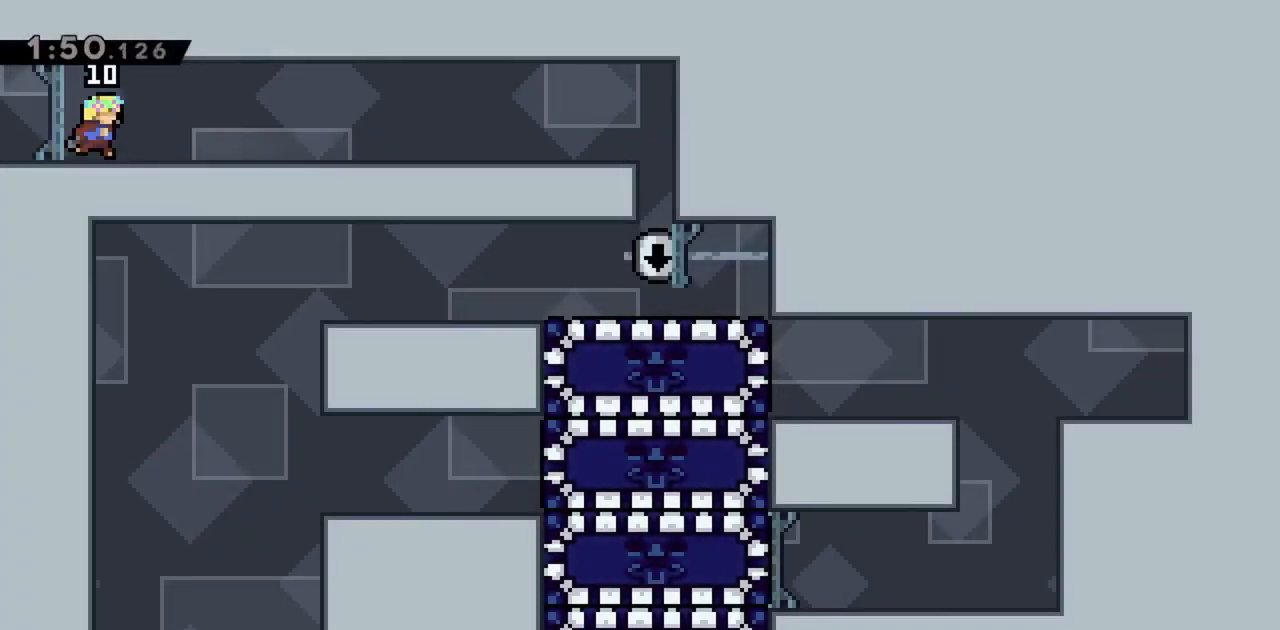
{"keys": ["right"], "events": [[350, "jump", "down"], [383, "jump", "up"]]}
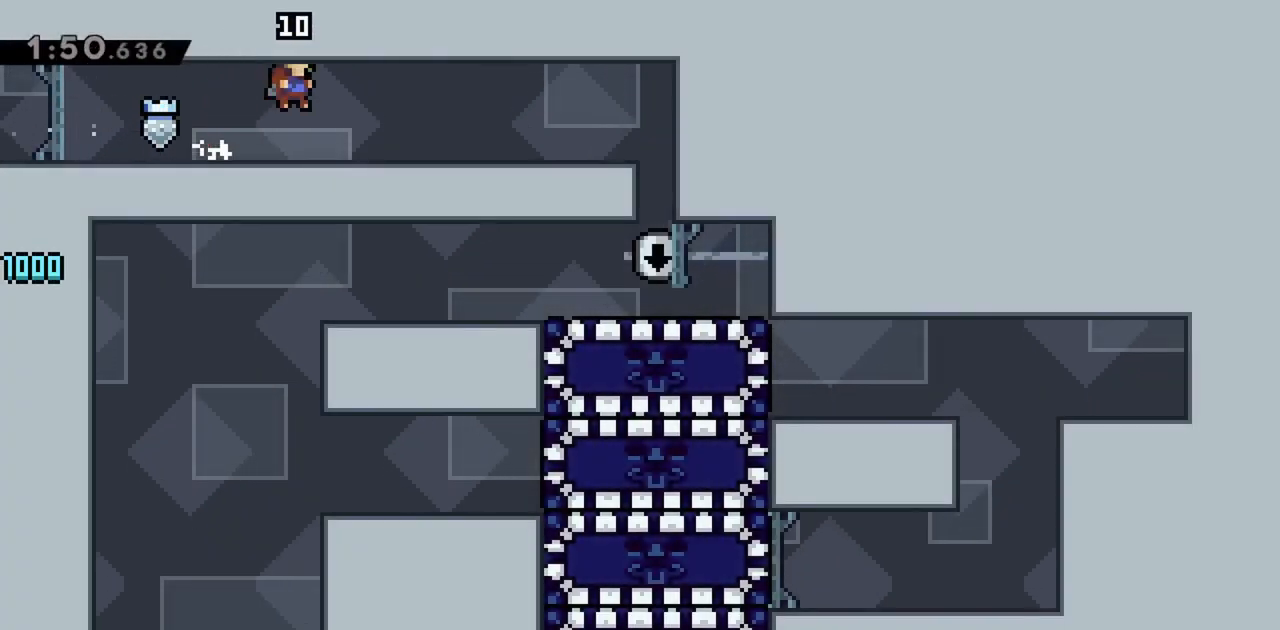
{"keys": ["right"], "events": [[167, "jump", "down"], [217, "jump", "up"]]}
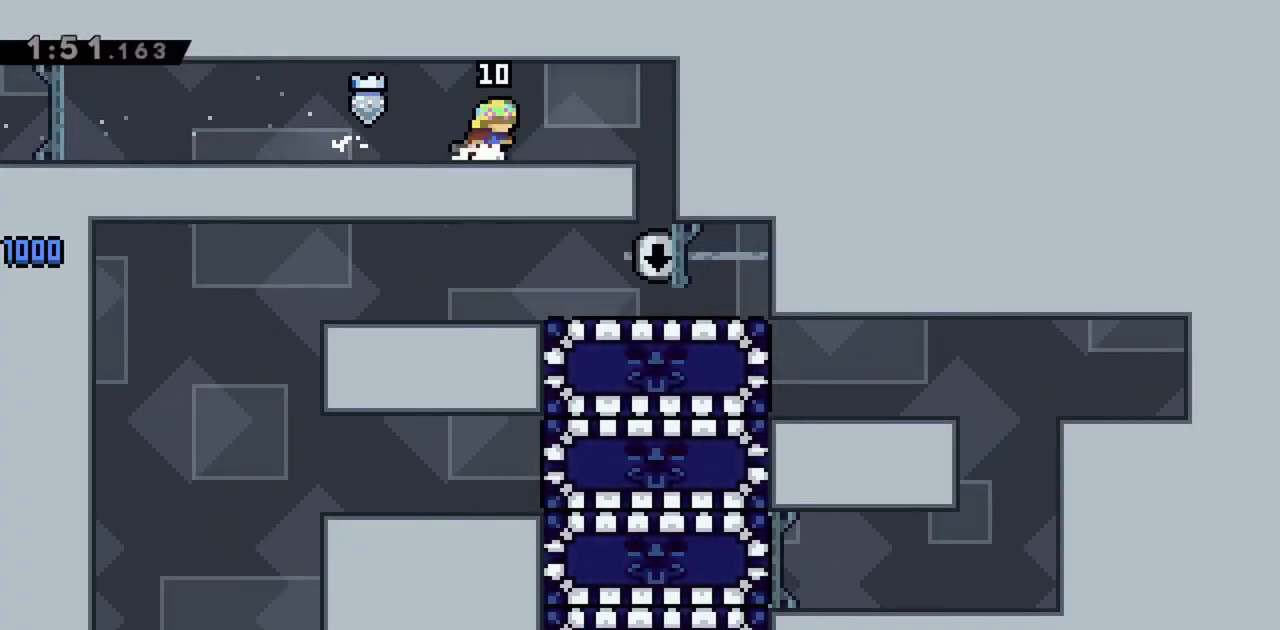
{"keys": ["right"], "events": []}
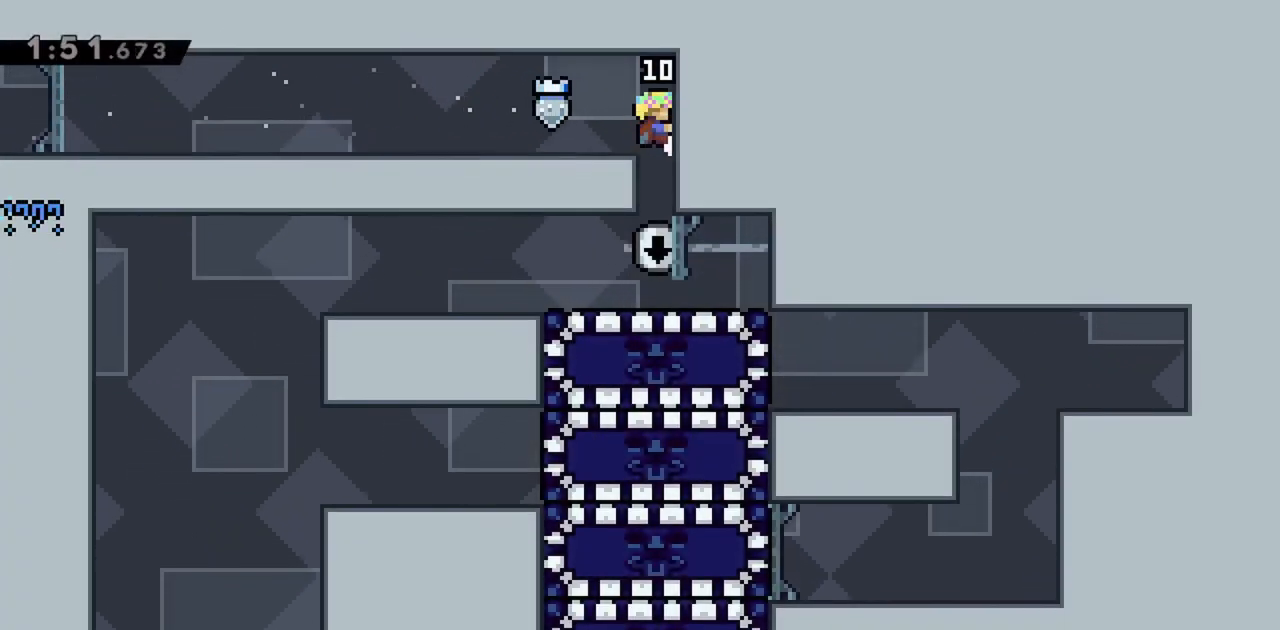
{"keys": [], "events": [[50, "right", "up"], [283, "left", "down"], [467, "left", "up"]]}
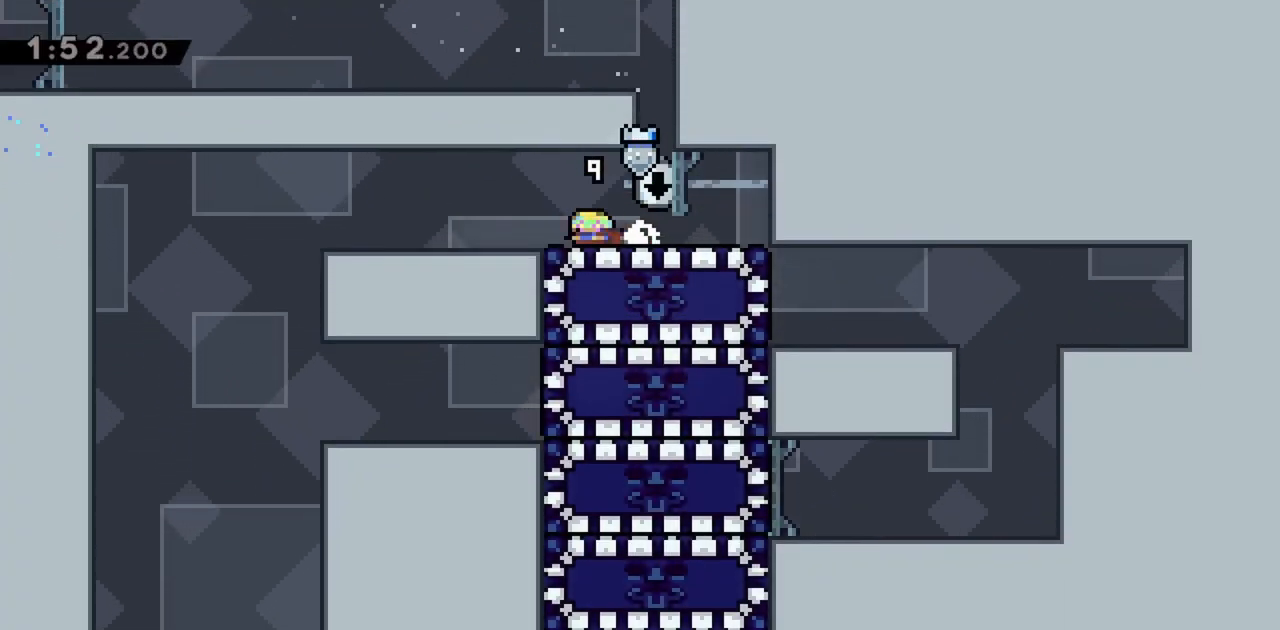
{"keys": ["left"], "events": [[17, "dash", "down"], [17, "down", "down"], [200, "down", "up"], [200, "left", "down"], [250, "dash", "up"]]}
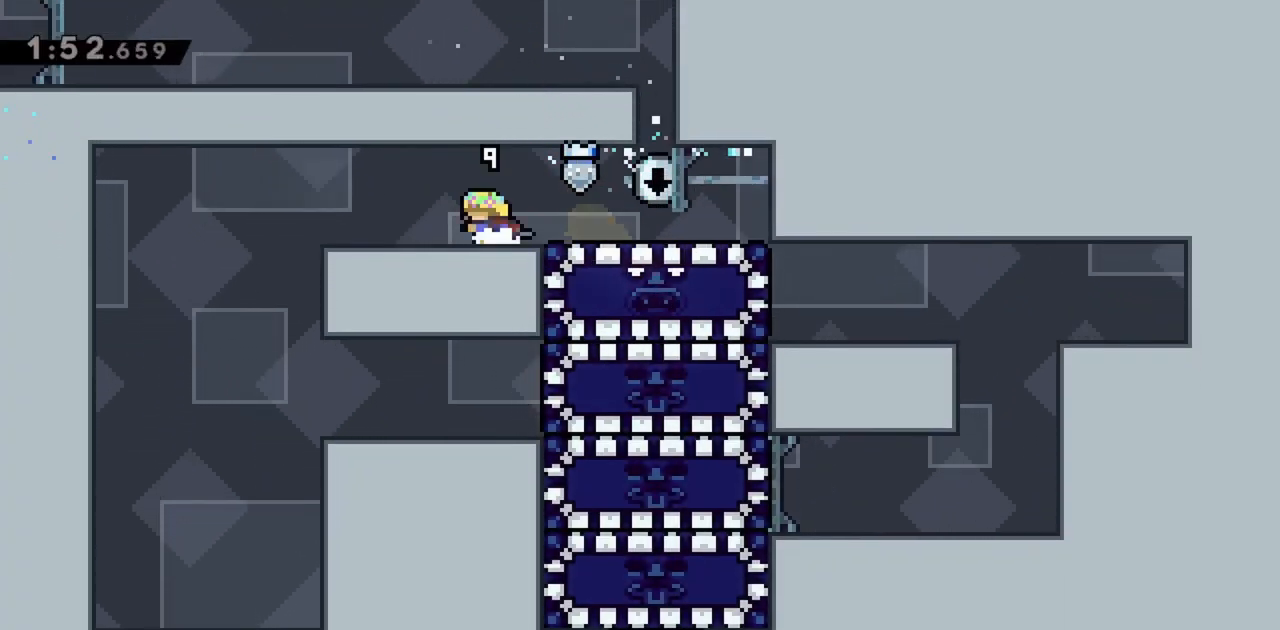
{"keys": ["dash", "right"], "events": [[17, "left", "up"], [350, "right", "down"], [433, "dash", "down"]]}
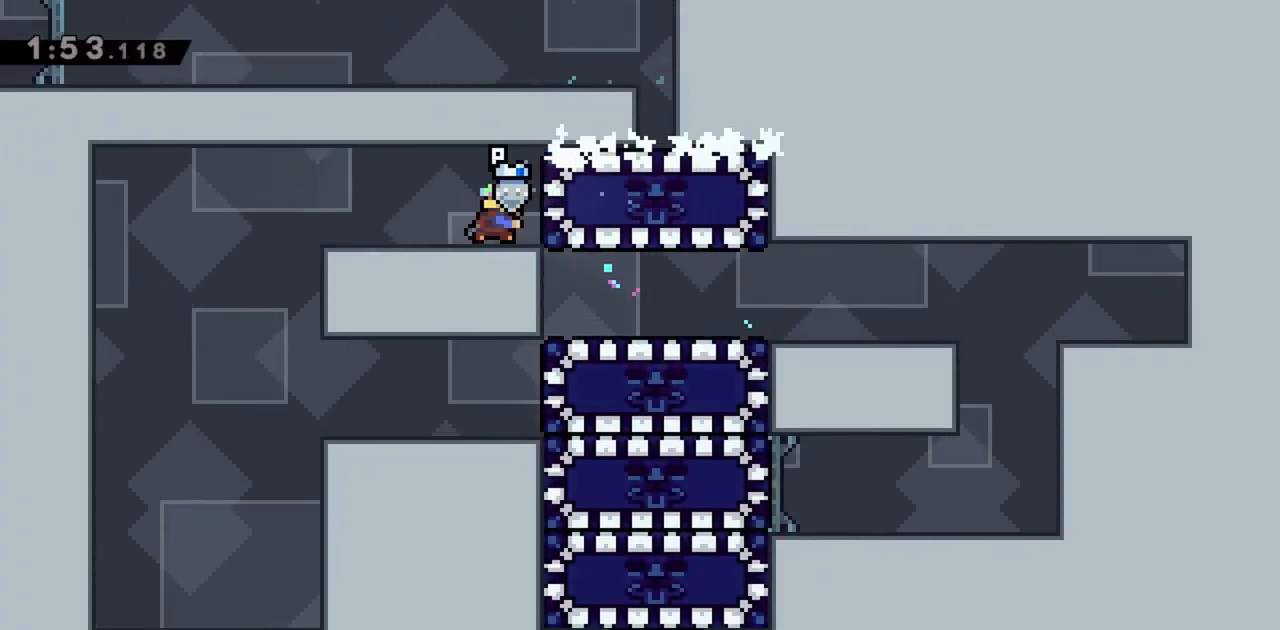
{"keys": ["left"], "events": [[167, "dash", "up"], [167, "left", "down"], [217, "right", "up"]]}
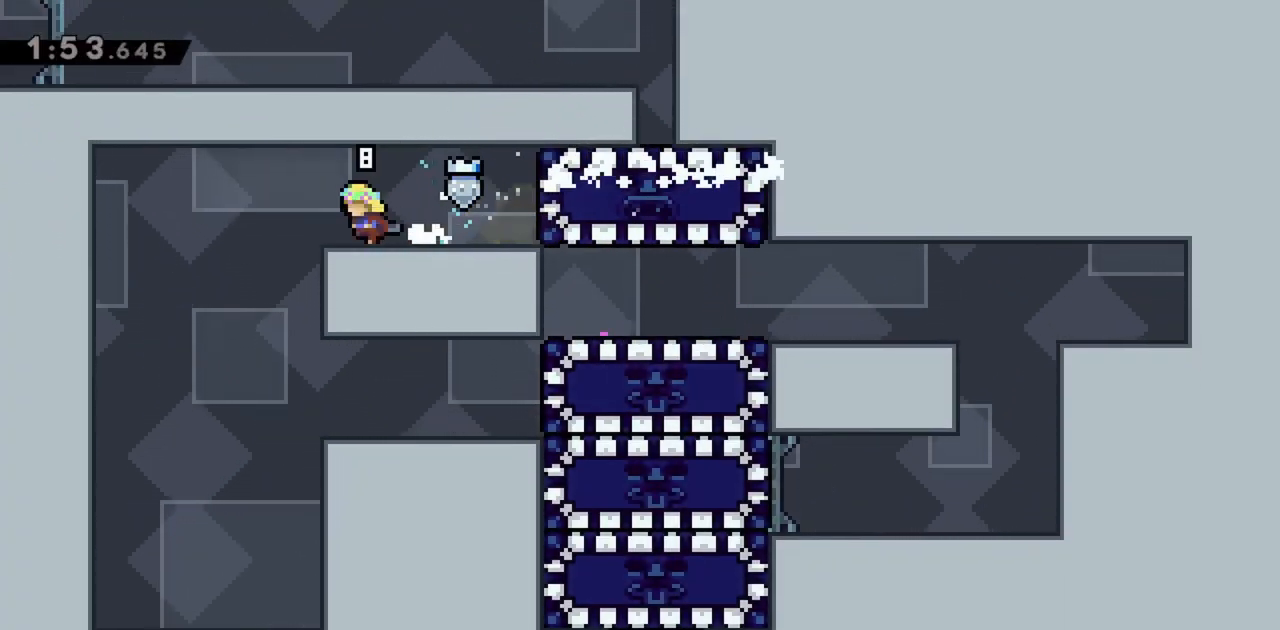
{"keys": ["grab", "right"], "events": [[217, "left", "up"], [367, "right", "down"], [417, "grab", "down"]]}
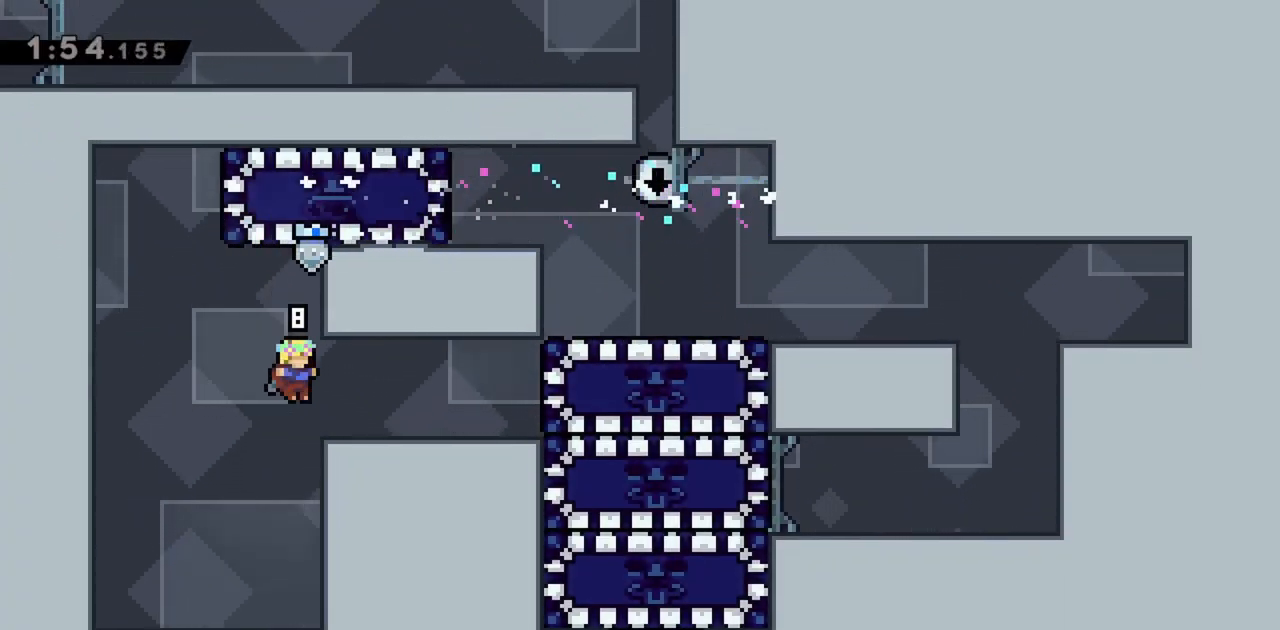
{"keys": ["left"], "events": [[133, "right", "up"], [233, "grab", "up"], [233, "left", "down"], [333, "jump", "down"], [417, "jump", "up"]]}
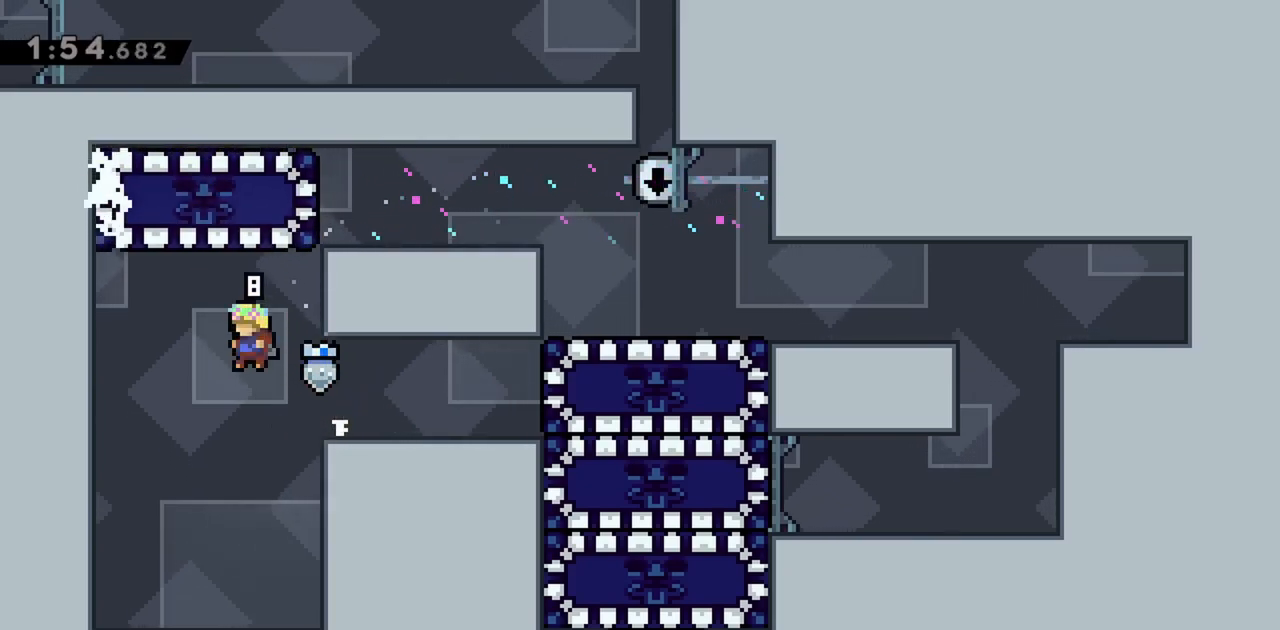
{"keys": ["grab", "right"], "events": [[17, "left", "up"], [17, "up", "down"], [50, "dash", "down"], [250, "dash", "up"], [250, "right", "down"], [250, "up", "up"], [333, "grab", "down"]]}
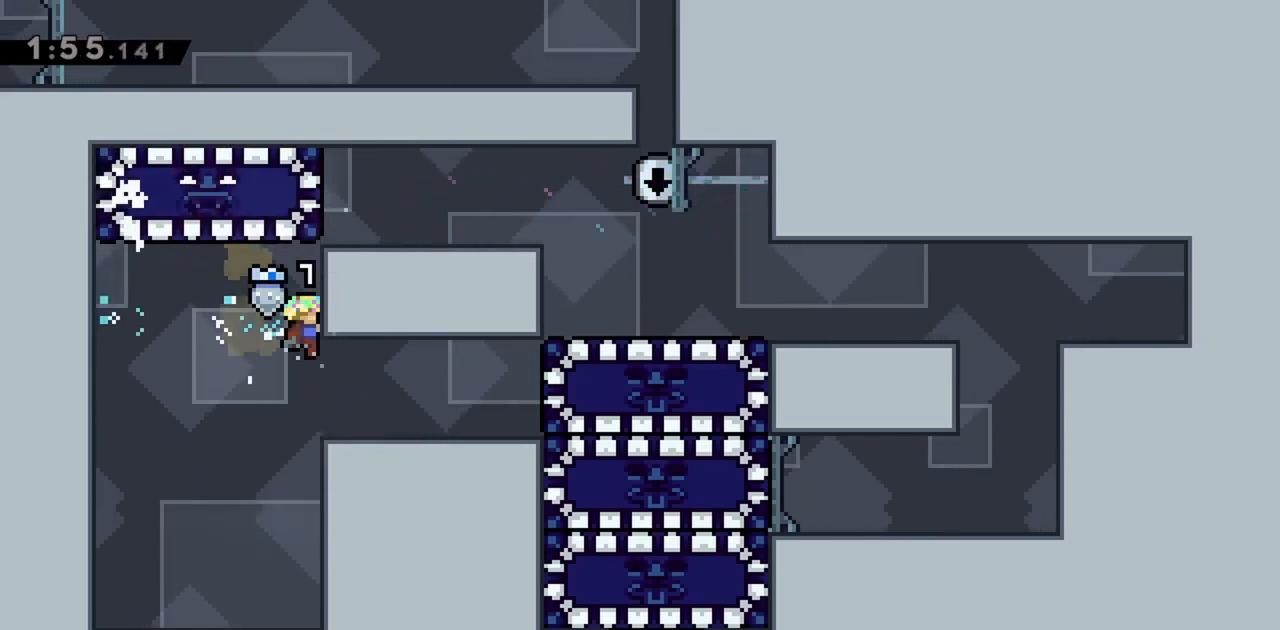
{"keys": ["right"], "events": [[117, "jump", "down"], [167, "jump", "up"], [250, "grab", "up"]]}
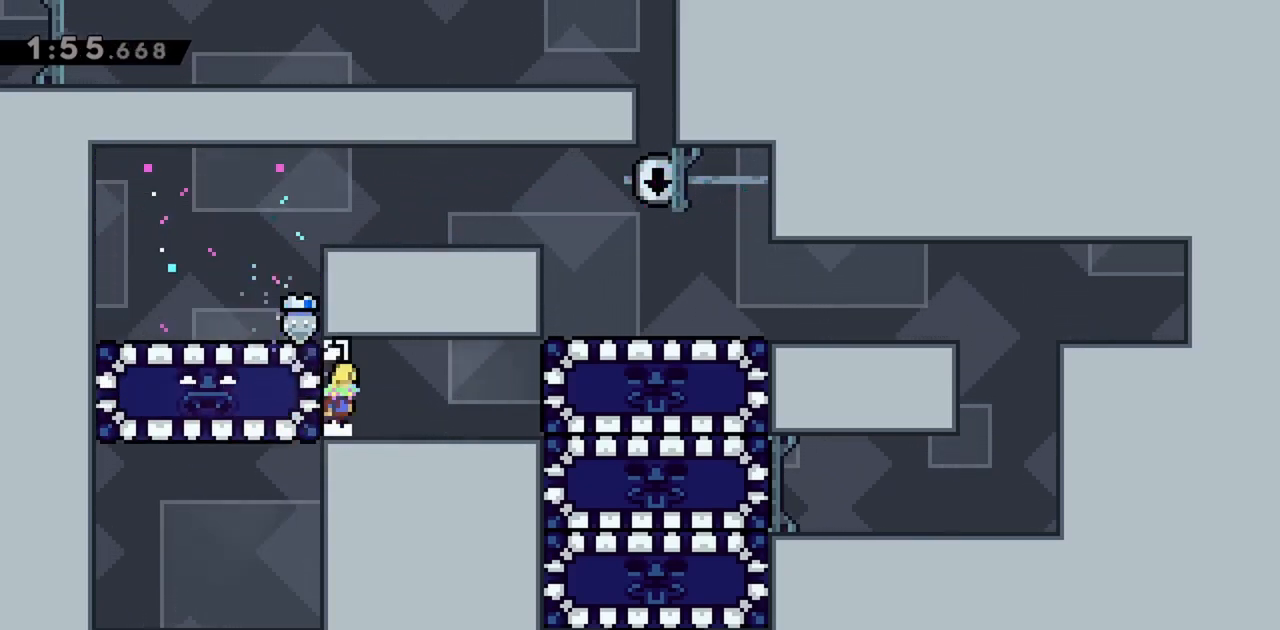
{"keys": ["left"], "events": [[117, "grab", "down"], [300, "grab", "up"], [300, "right", "up"], [450, "left", "down"]]}
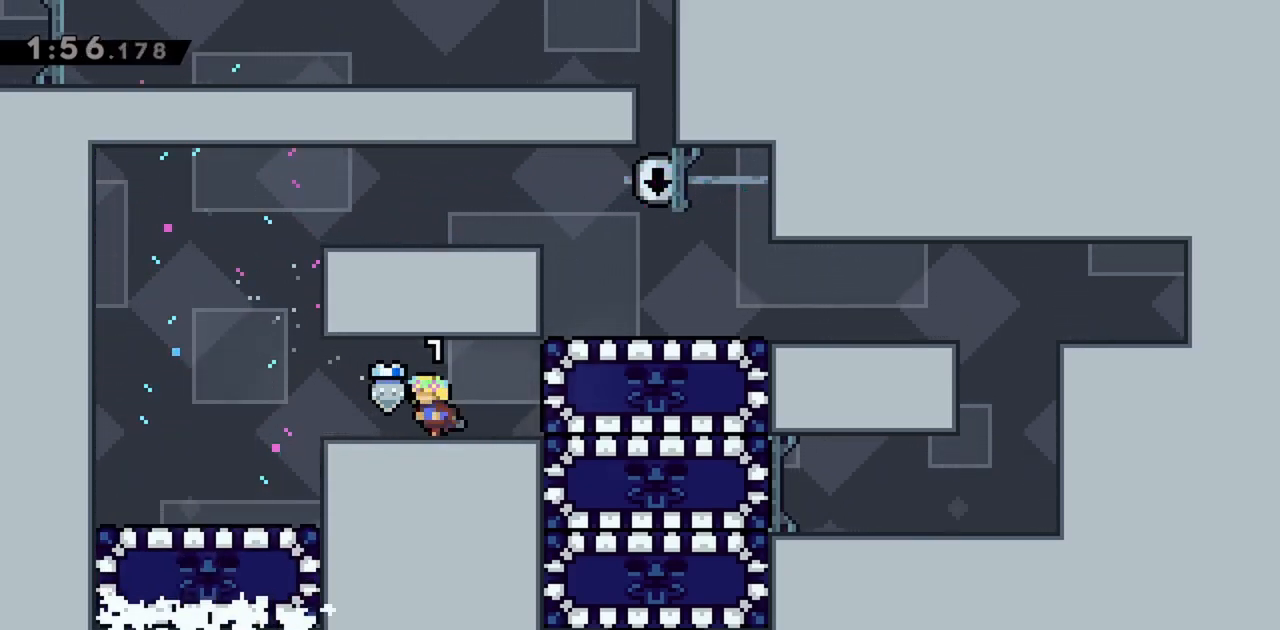
{"keys": [], "events": [[450, "left", "up"]]}
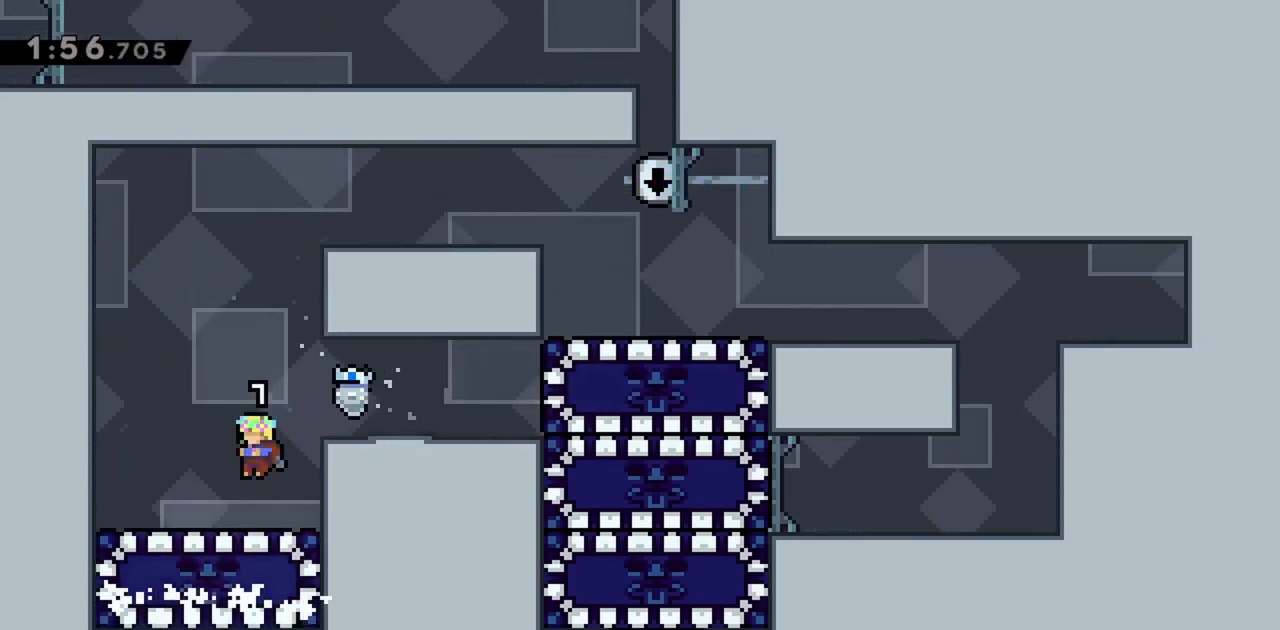
{"keys": ["grab", "jump", "right"], "events": [[183, "jump", "down"], [183, "right", "down"], [317, "grab", "down"]]}
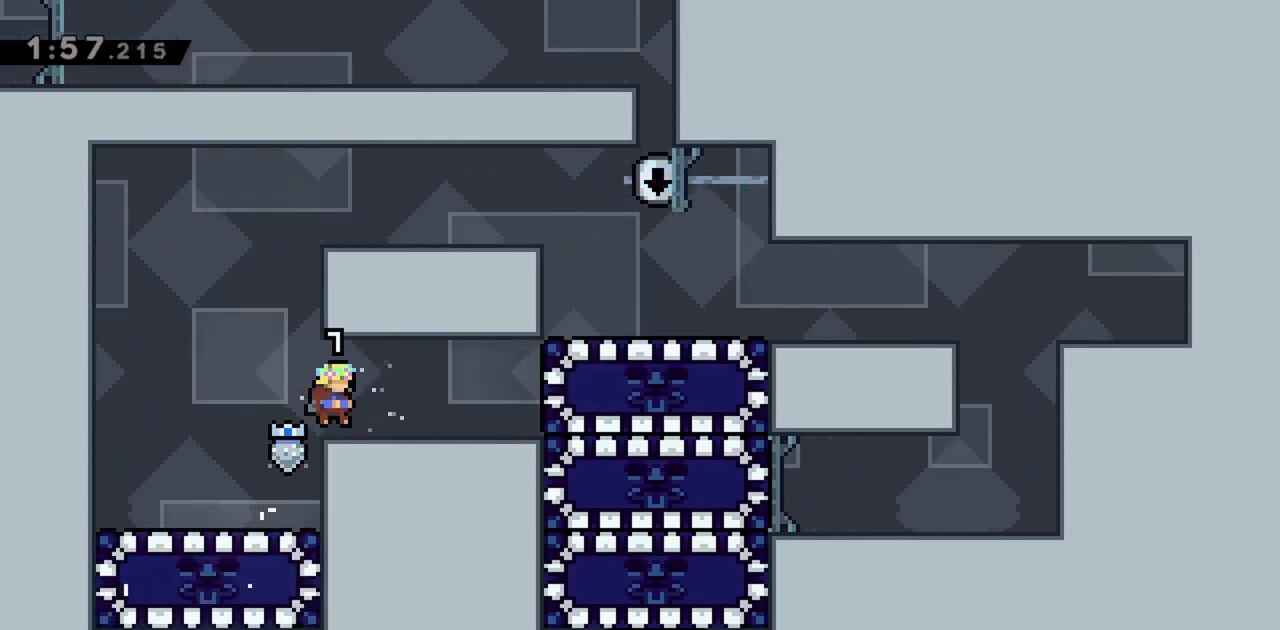
{"keys": ["right"], "events": [[17, "jump", "up"], [50, "grab", "up"], [233, "dash", "down"], [467, "dash", "up"]]}
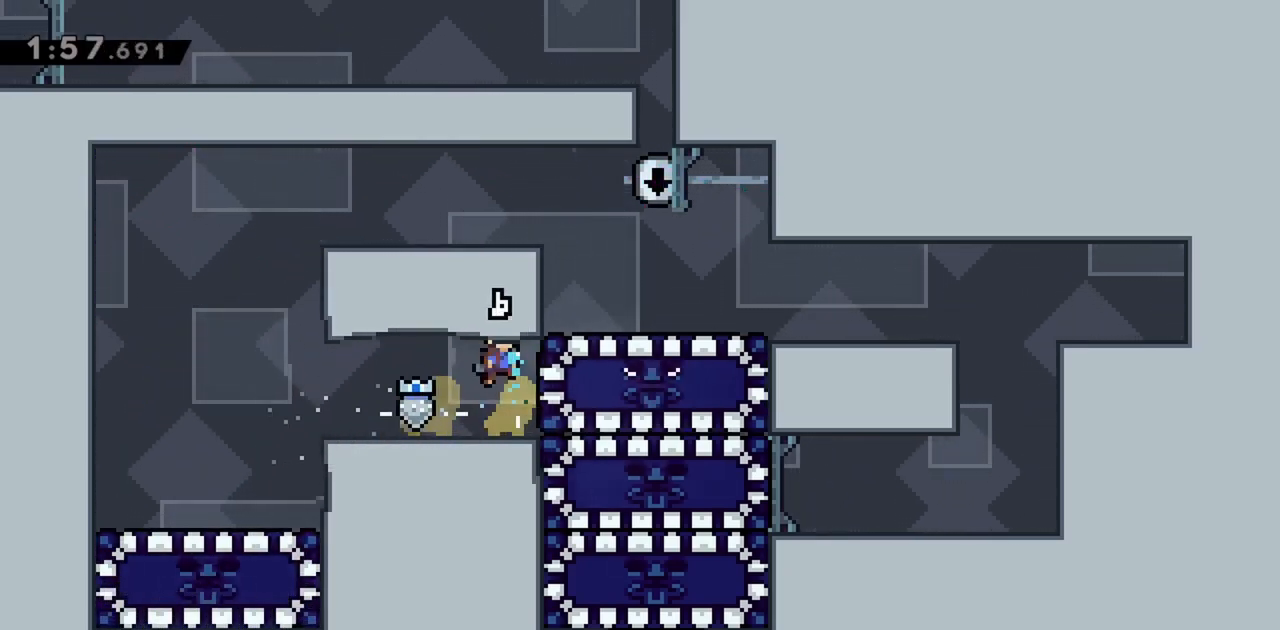
{"keys": ["jump", "left"], "events": [[67, "left", "down"], [67, "right", "up"], [483, "jump", "down"]]}
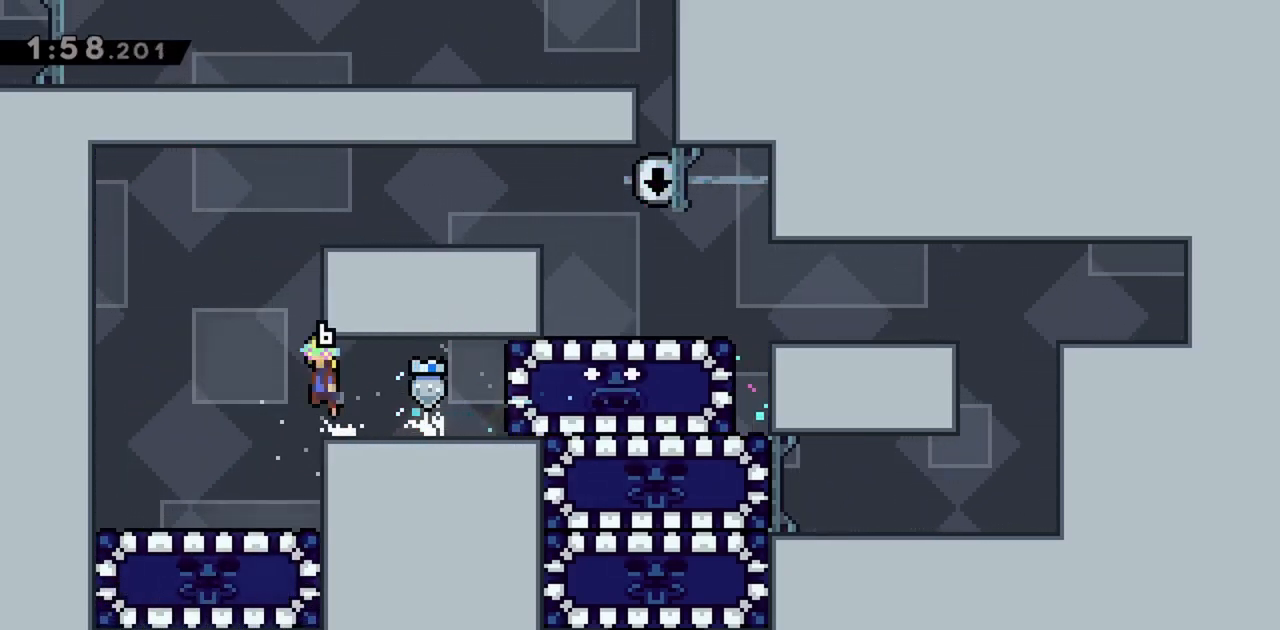
{"keys": ["grab", "jump2", "right"], "events": [[117, "left", "up"], [117, "right", "down"], [167, "grab", "down"], [450, "jump", "up"], [450, "jump2", "down"]]}
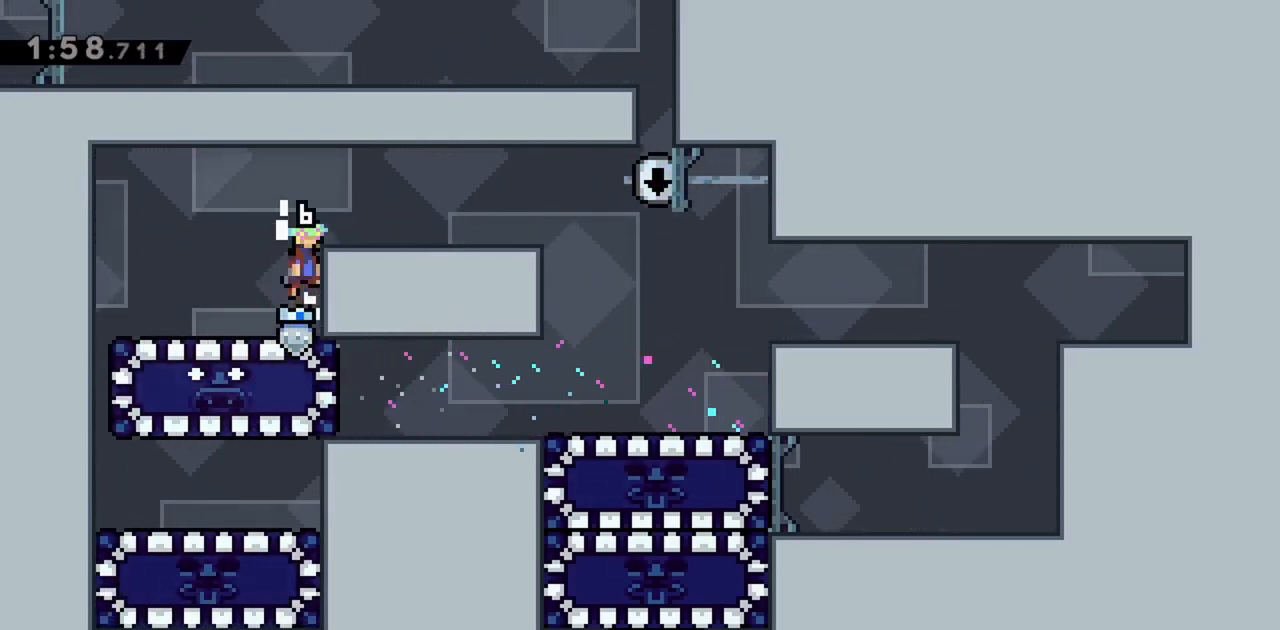
{"keys": ["right"], "events": [[83, "jump", "down"], [133, "jump2", "up"], [400, "grab", "up"], [500, "jump", "up"]]}
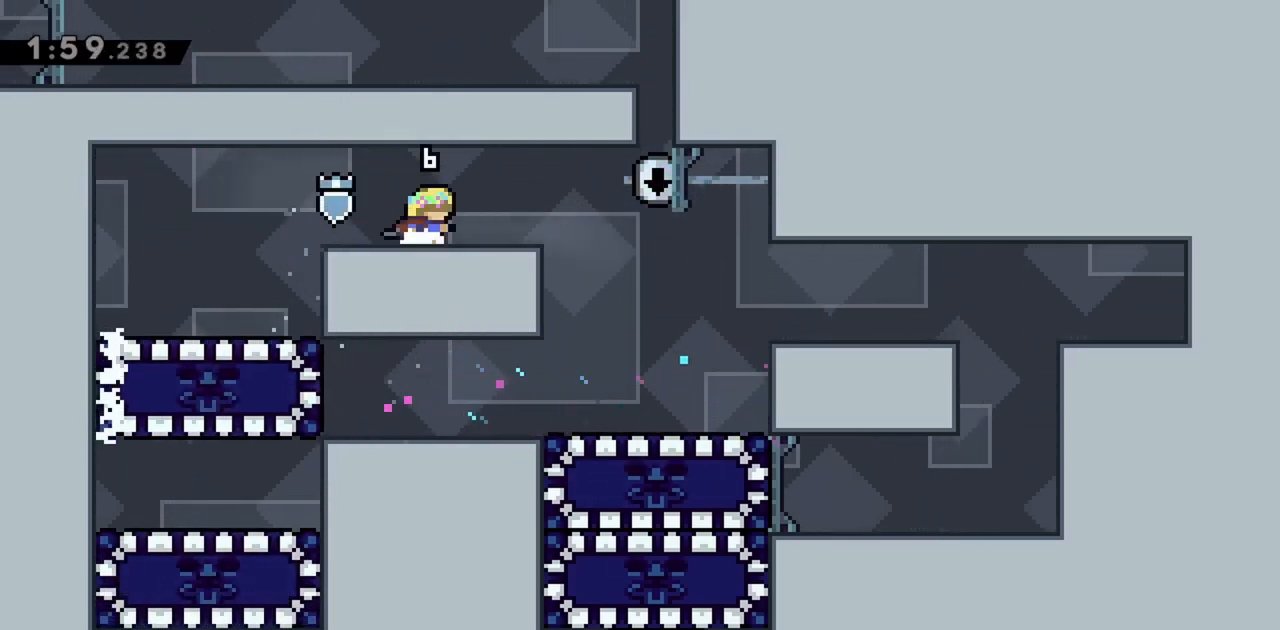
{"keys": ["right"], "events": []}
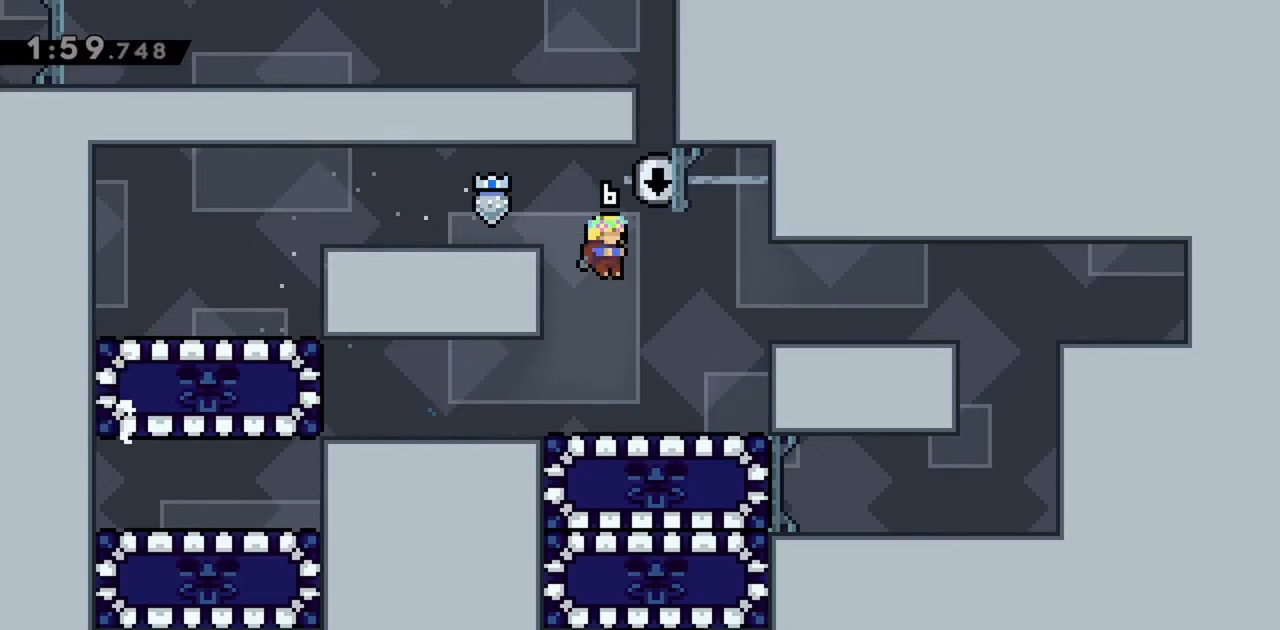
{"keys": ["dash", "down"], "events": [[333, "down", "down"], [333, "right", "up"], [383, "dash", "down"]]}
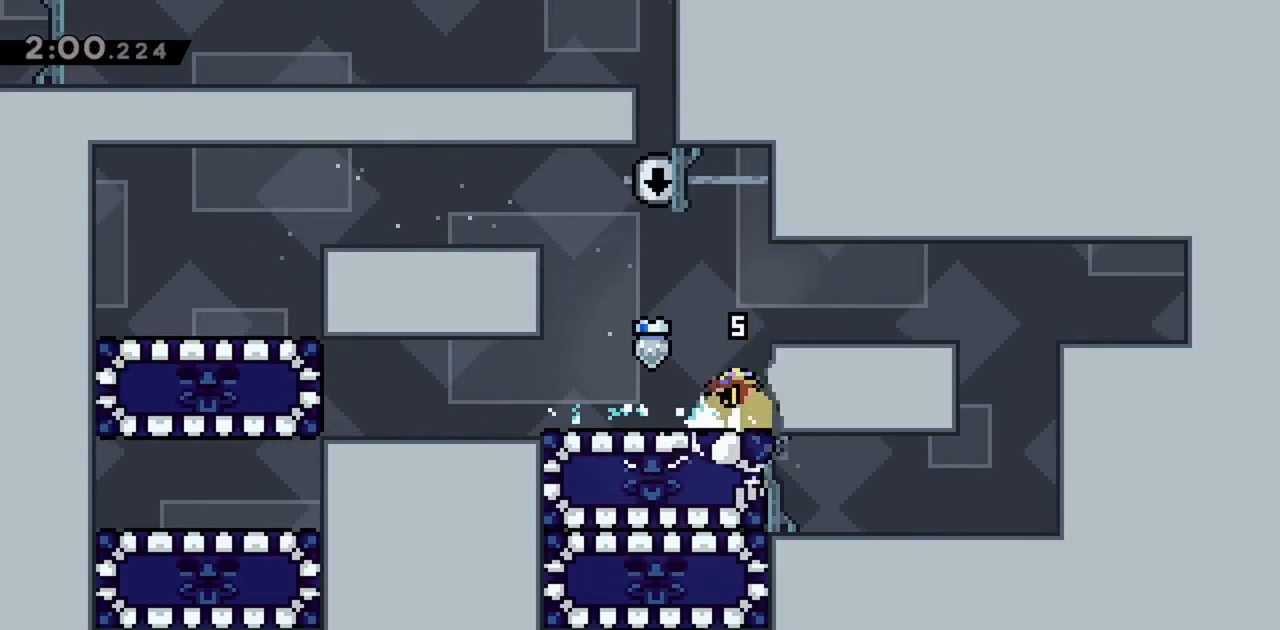
{"keys": [], "events": [[17, "grab", "down"], [67, "dash", "up"], [100, "down", "up"], [100, "right", "down"], [200, "jump", "down"], [300, "jump", "up"], [383, "grab", "up"], [483, "right", "up"]]}
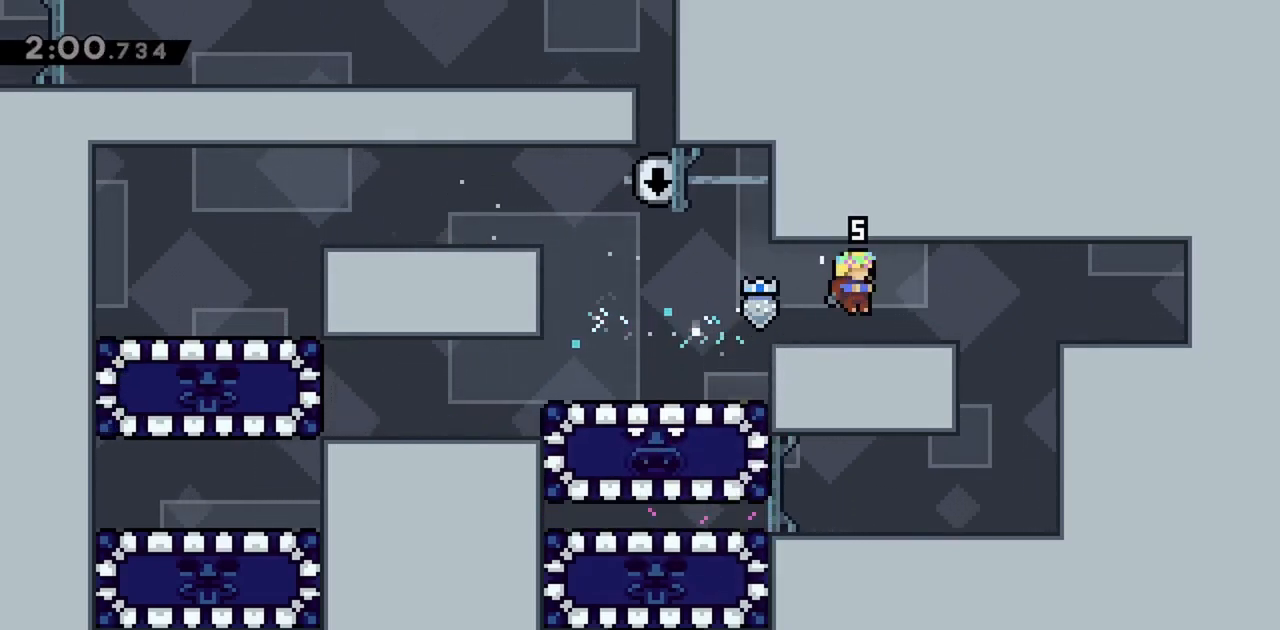
{"keys": ["left"], "events": [[200, "left", "down"]]}
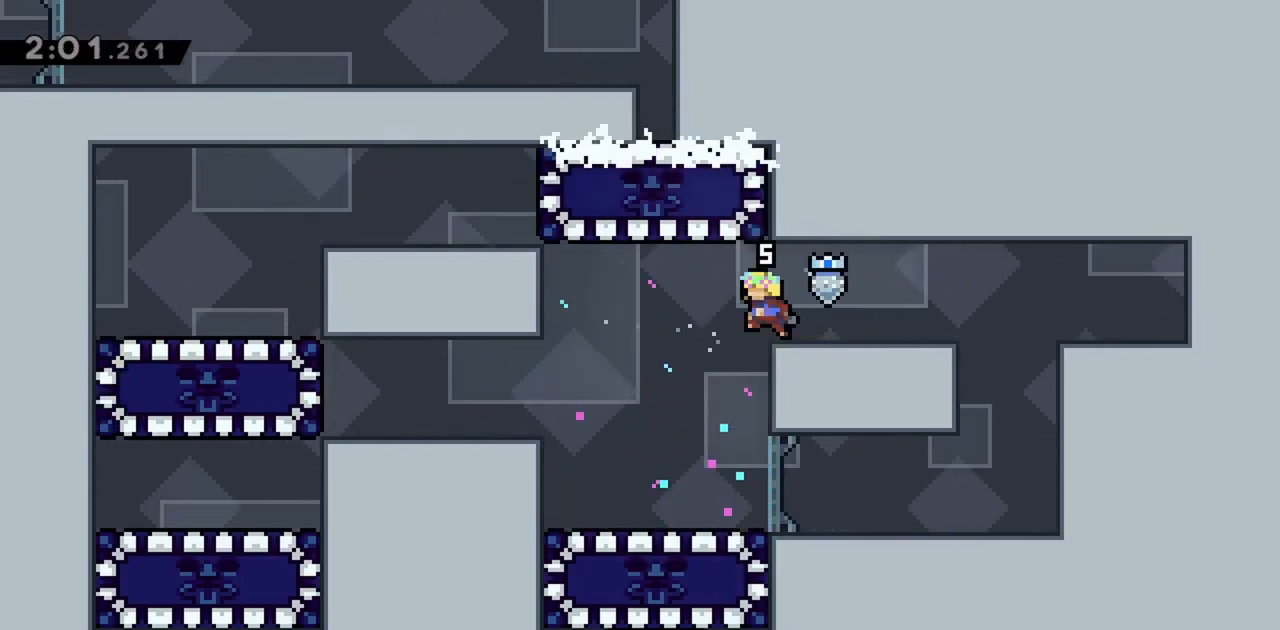
{"keys": ["down"], "events": [[450, "down", "down"], [450, "left", "up"]]}
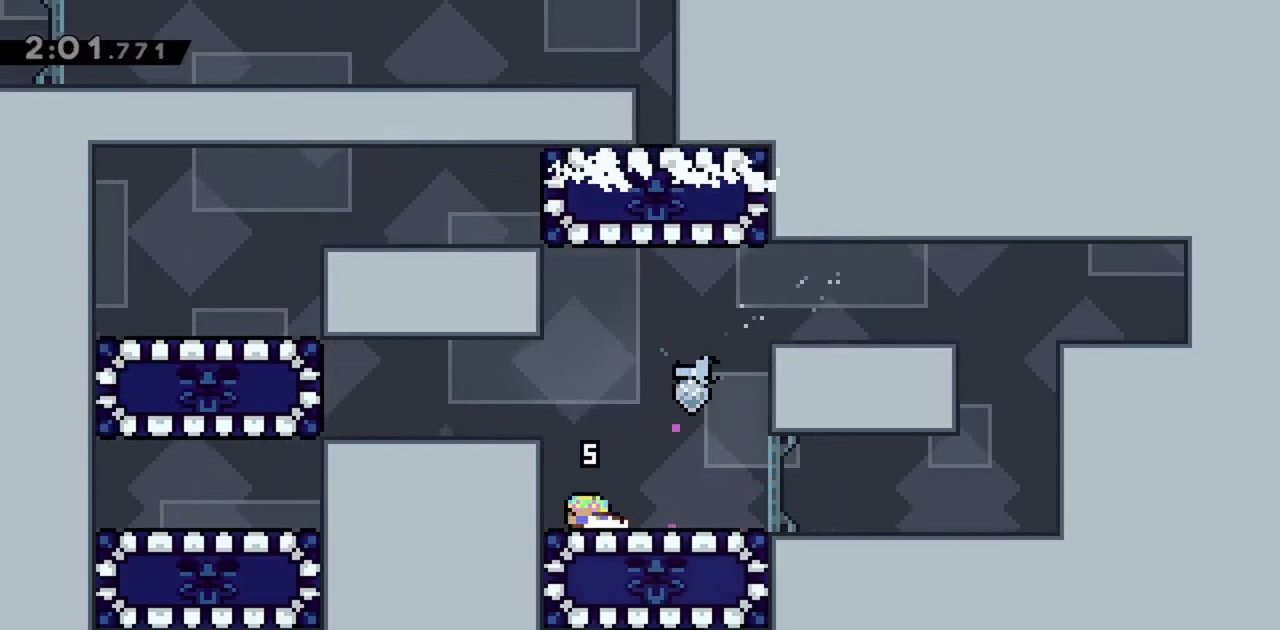
{"keys": ["grab", "left"], "events": [[33, "dash", "down"], [217, "dash", "up"], [217, "down", "up"], [217, "grab", "down"], [217, "left", "down"], [450, "jump", "down"], [500, "jump", "up"]]}